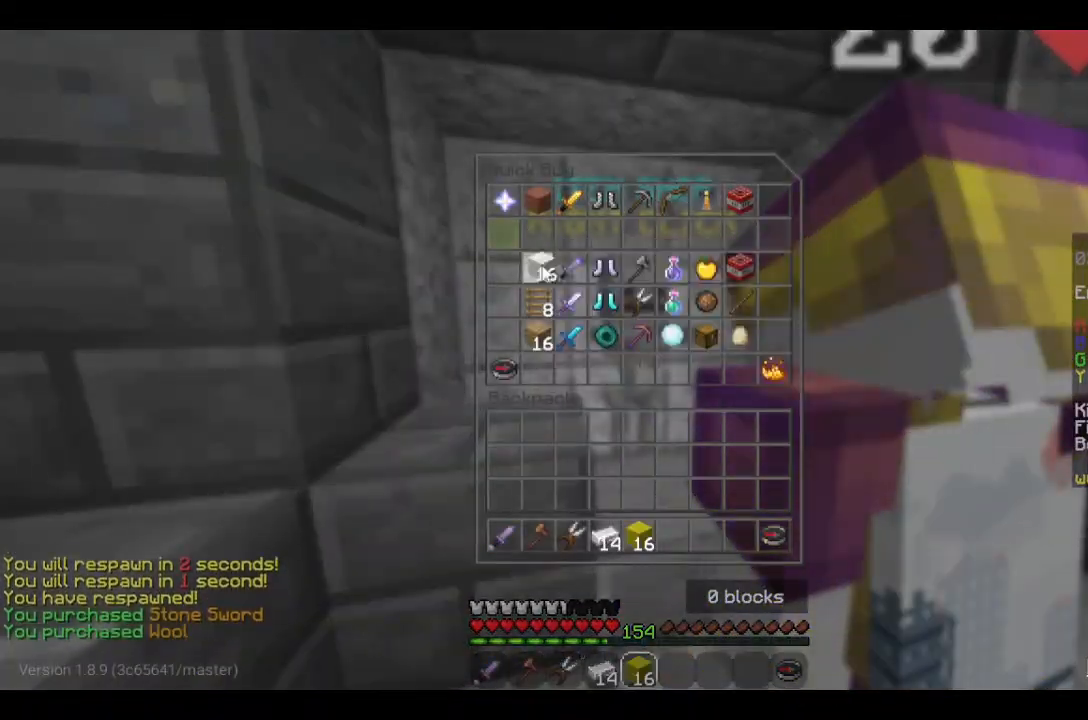
Gameplay with keyboard and mouse; each line is a JSON object with the keys and mouse buttons held at the frame after it. "events" lists presses ("down") and releases ("up") of "a", "d", "s", "w", "mouse_left" and "mouse_right" between this image and that frame as [ms after this image, input, new state], when the widget could be followed in between. "mouse_left", "mouse_right" = the "left", "right" buttons of the "mouse" list. No other keys are recorded. Fast repeated clicks can show as one long hold. Mouse movement is not recorded.
{"keys": ["d", "w"], "mouse": [], "events": [[66, "mouse_left", "down"], [133, "w", "down"], [200, "mouse_left", "up"], [300, "d", "down"]]}
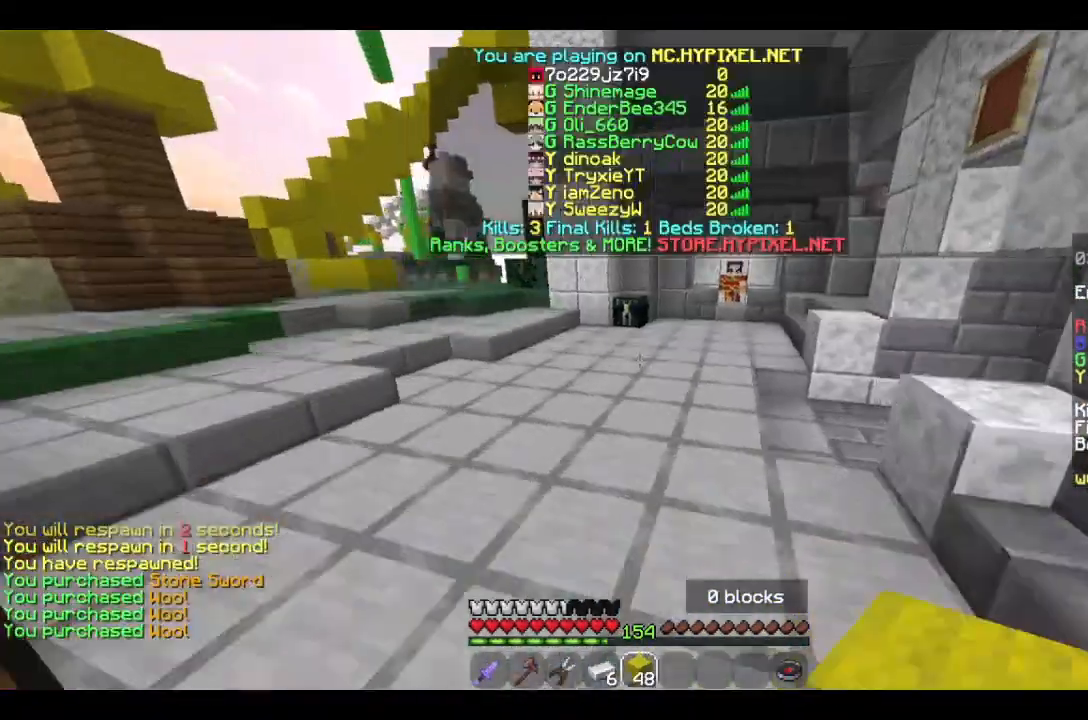
{"keys": ["w"], "mouse": ["left"], "events": [[33, "d", "up"], [366, "mouse_left", "down"]]}
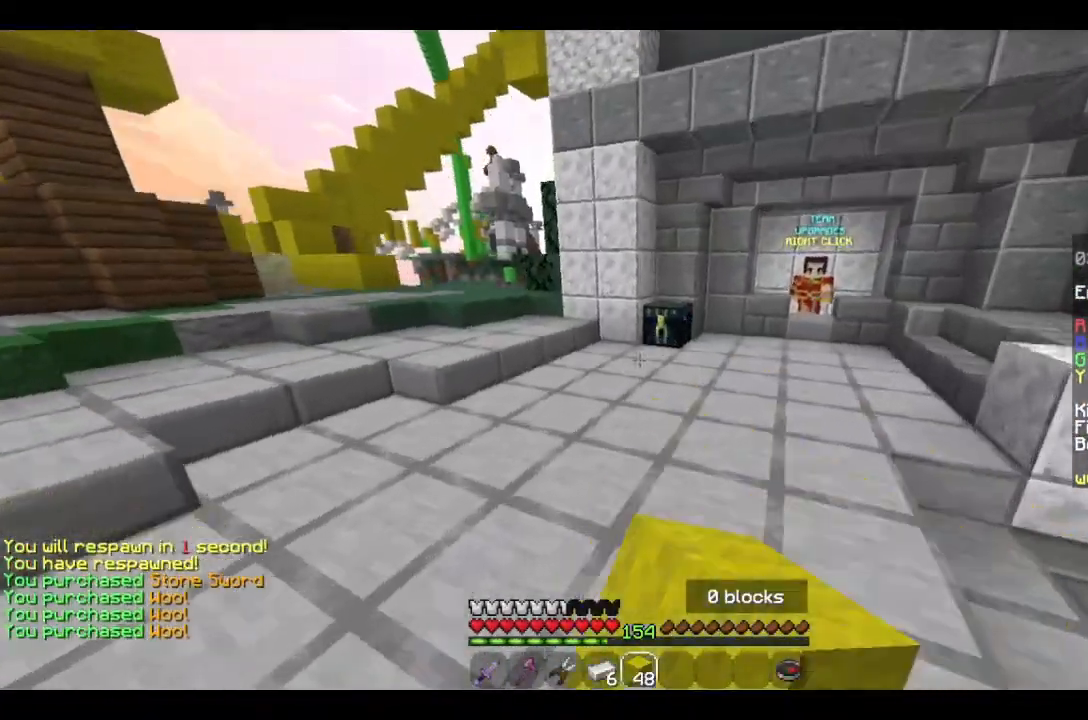
{"keys": ["a", "w"], "mouse": ["right"], "events": [[400, "mouse_left", "up"], [433, "a", "down"], [433, "mouse_right", "down"]]}
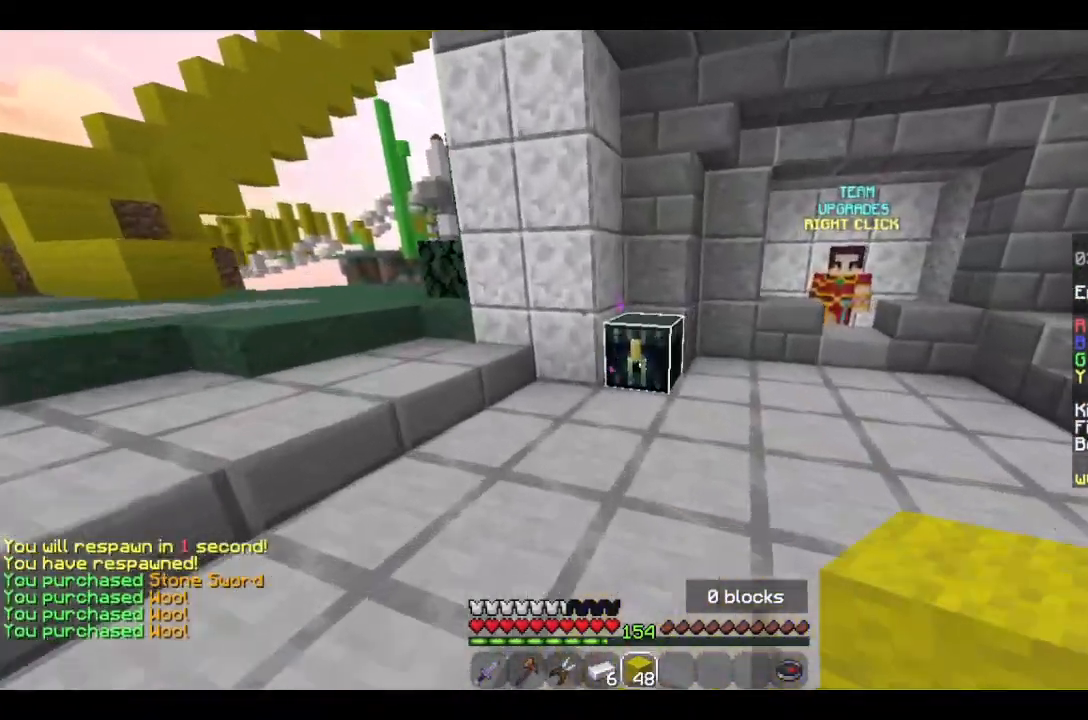
{"keys": [], "mouse": [], "events": [[233, "a", "up"], [233, "mouse_right", "up"], [233, "w", "up"]]}
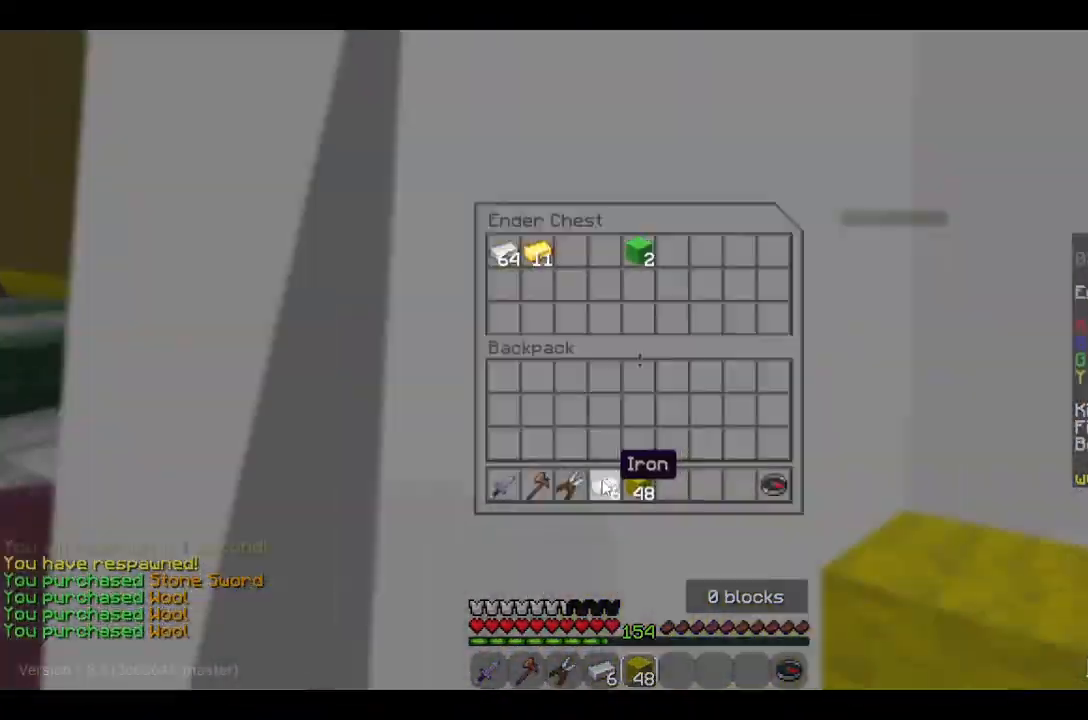
{"keys": ["a", "w"], "mouse": [], "events": [[300, "a", "down"], [300, "w", "down"]]}
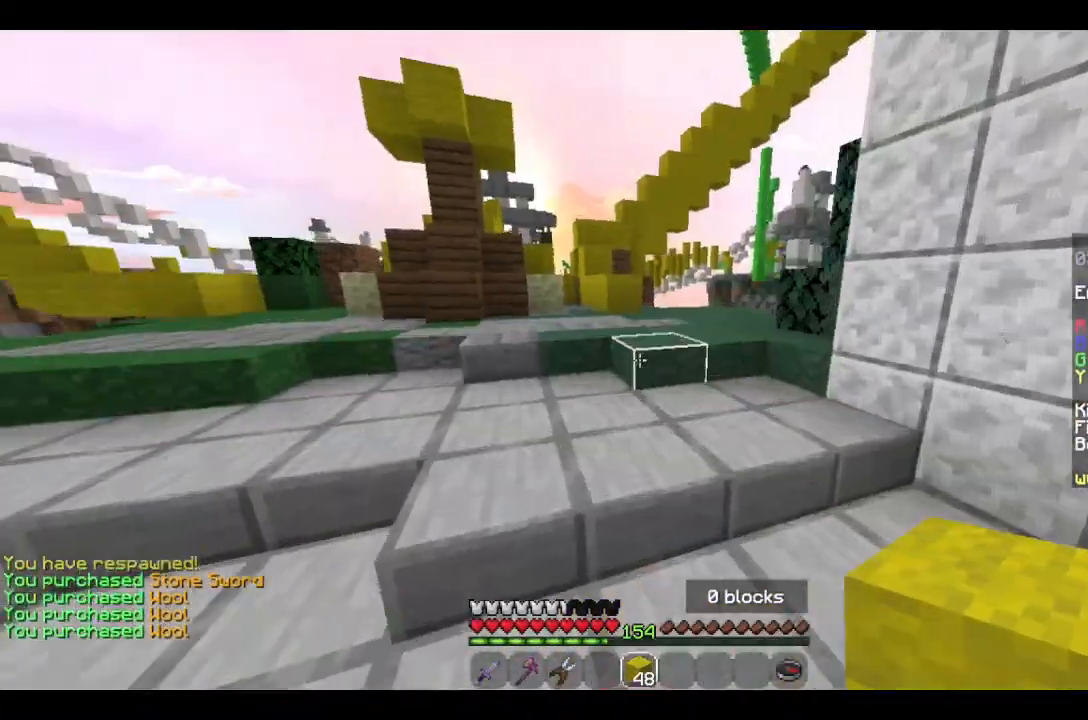
{"keys": ["d", "w"], "mouse": [], "events": [[200, "a", "up"], [500, "d", "down"]]}
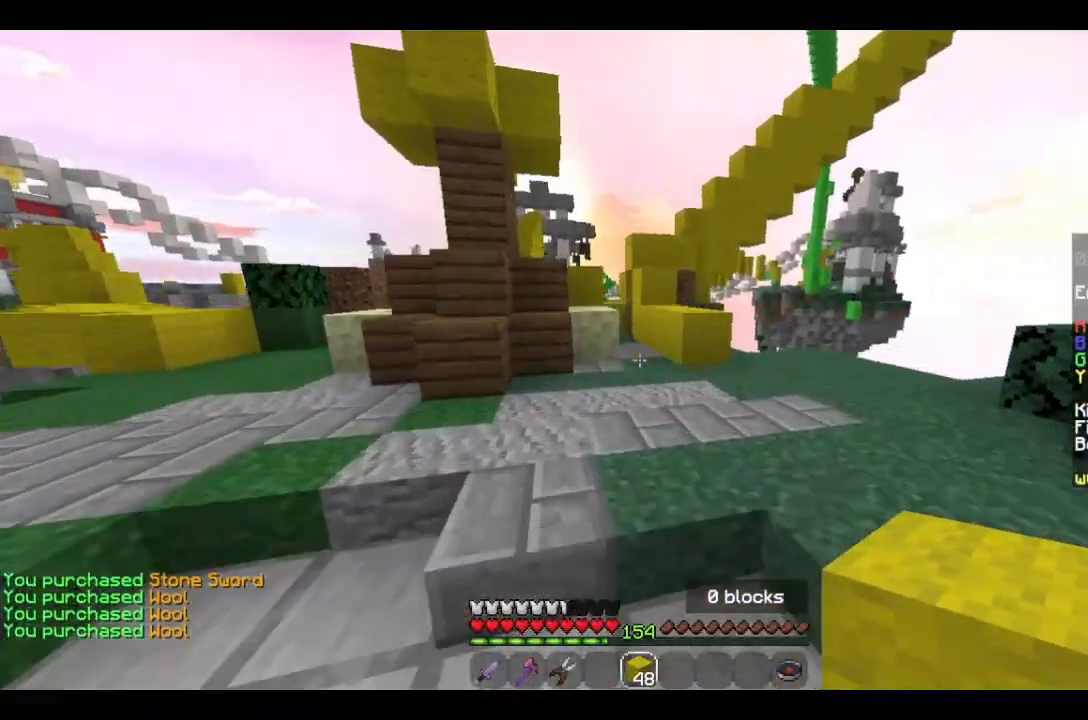
{"keys": ["w"], "mouse": [], "events": [[366, "d", "up"]]}
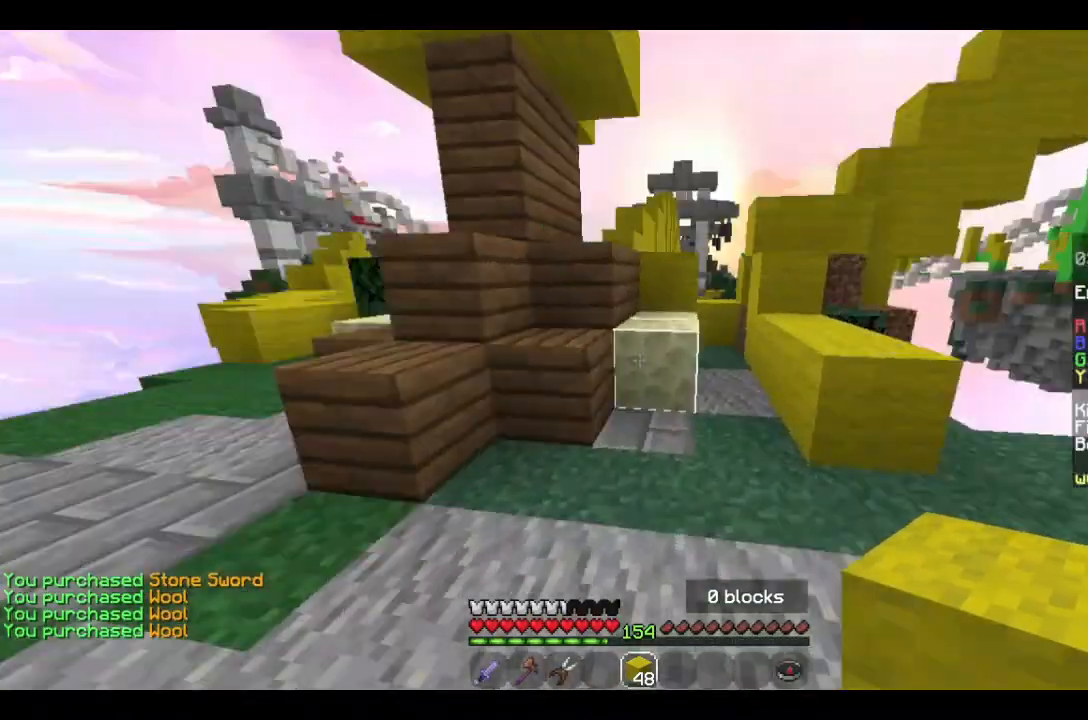
{"keys": ["a", "w"], "mouse": [], "events": [[66, "a", "down"]]}
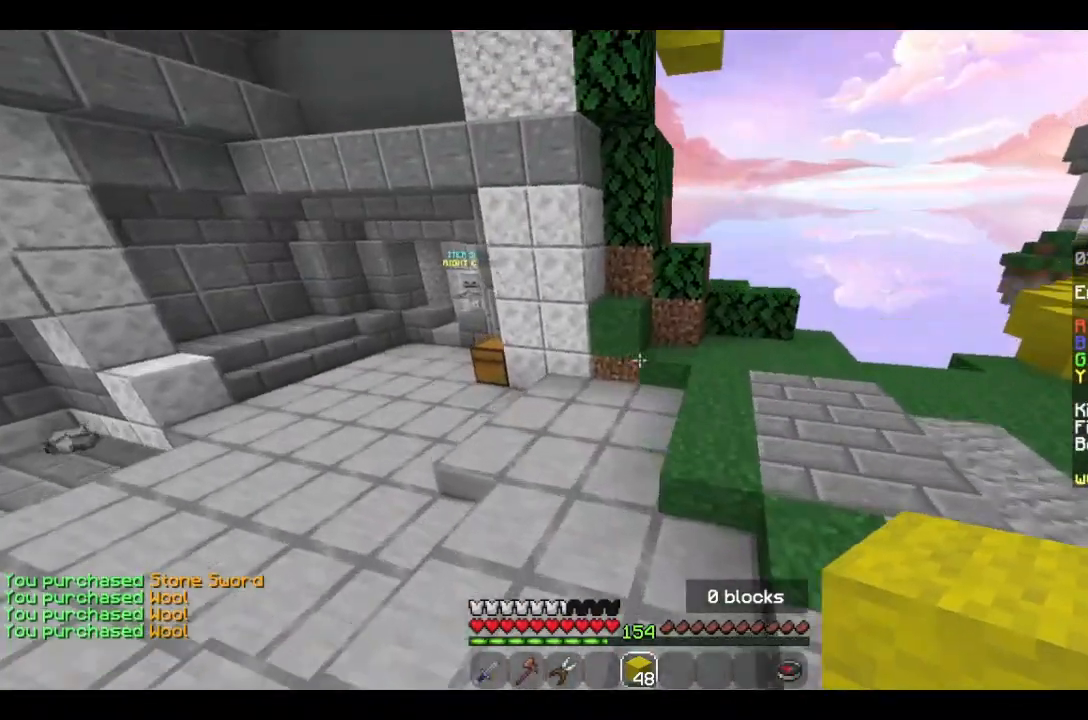
{"keys": ["a", "w"], "mouse": [], "events": []}
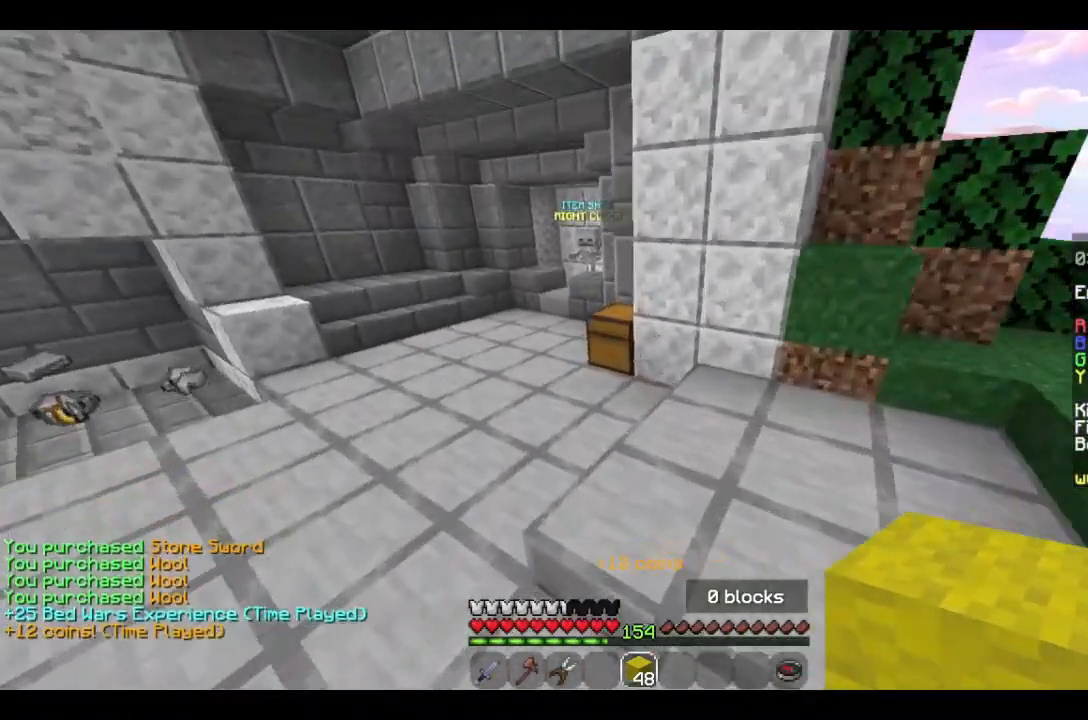
{"keys": [], "mouse": [], "events": [[100, "a", "up"], [166, "mouse_right", "down"], [233, "w", "up"], [300, "mouse_right", "up"]]}
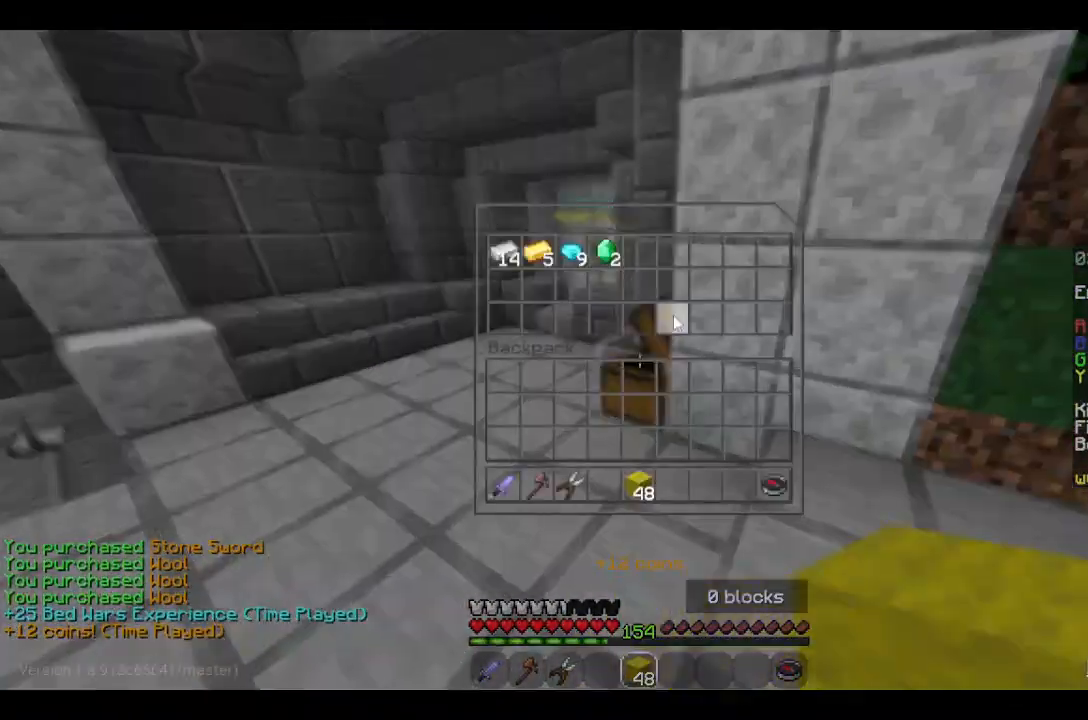
{"keys": [], "mouse": [], "events": []}
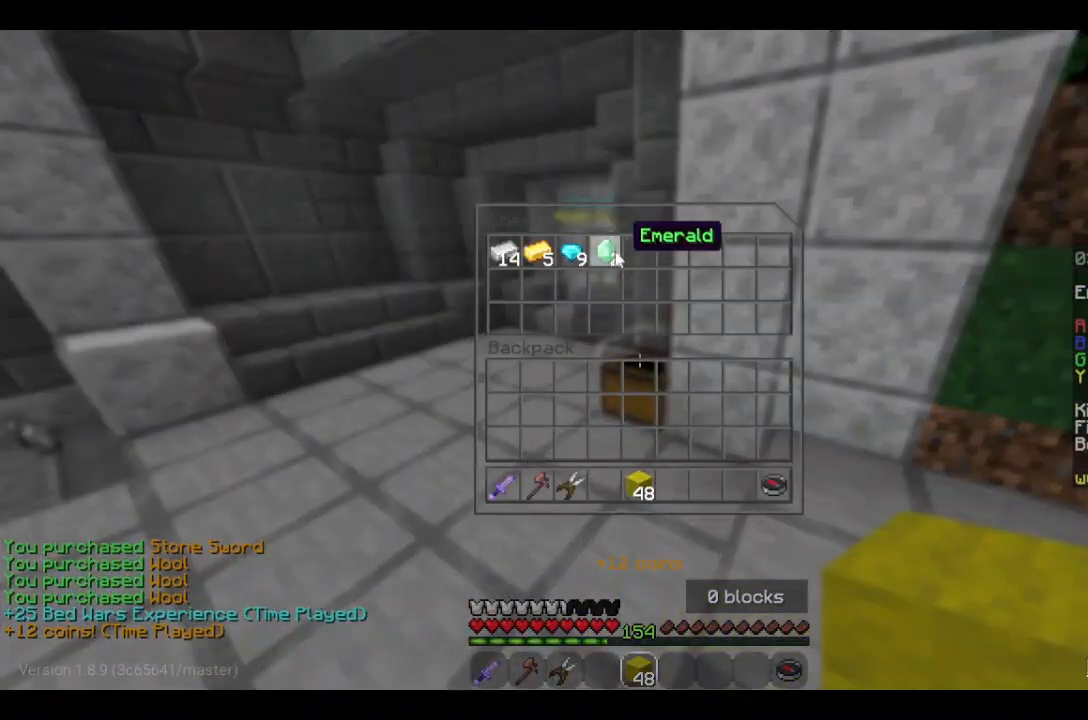
{"keys": ["a", "w"], "mouse": [], "events": [[266, "w", "down"], [400, "a", "down"]]}
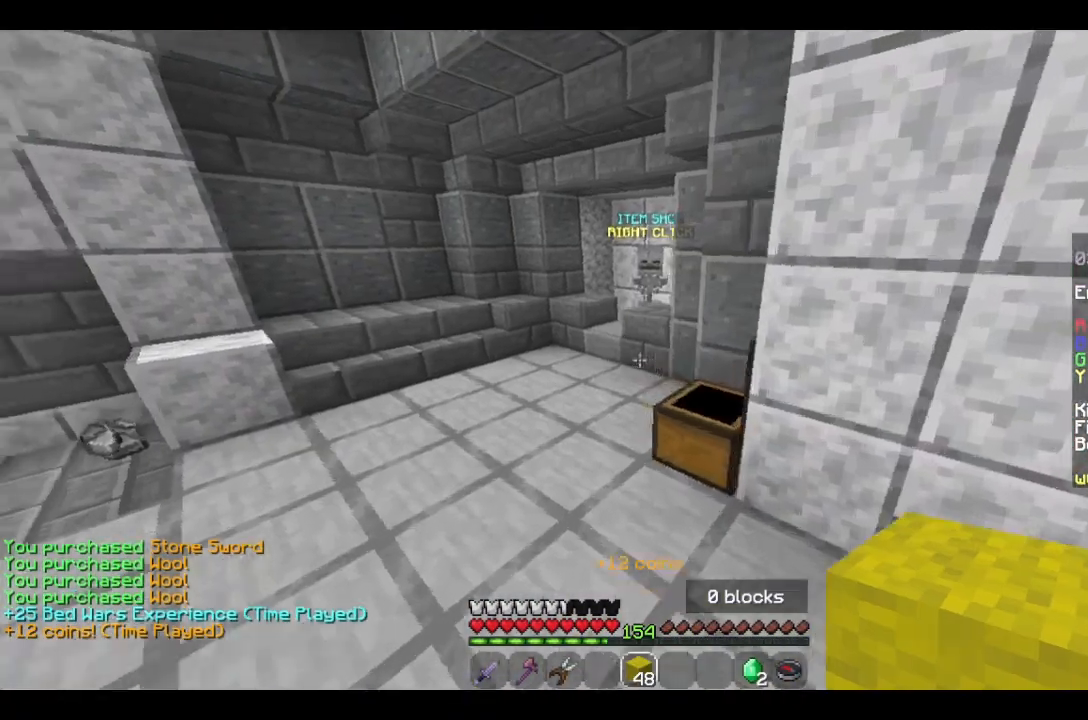
{"keys": ["w"], "mouse": [], "events": [[200, "a", "up"]]}
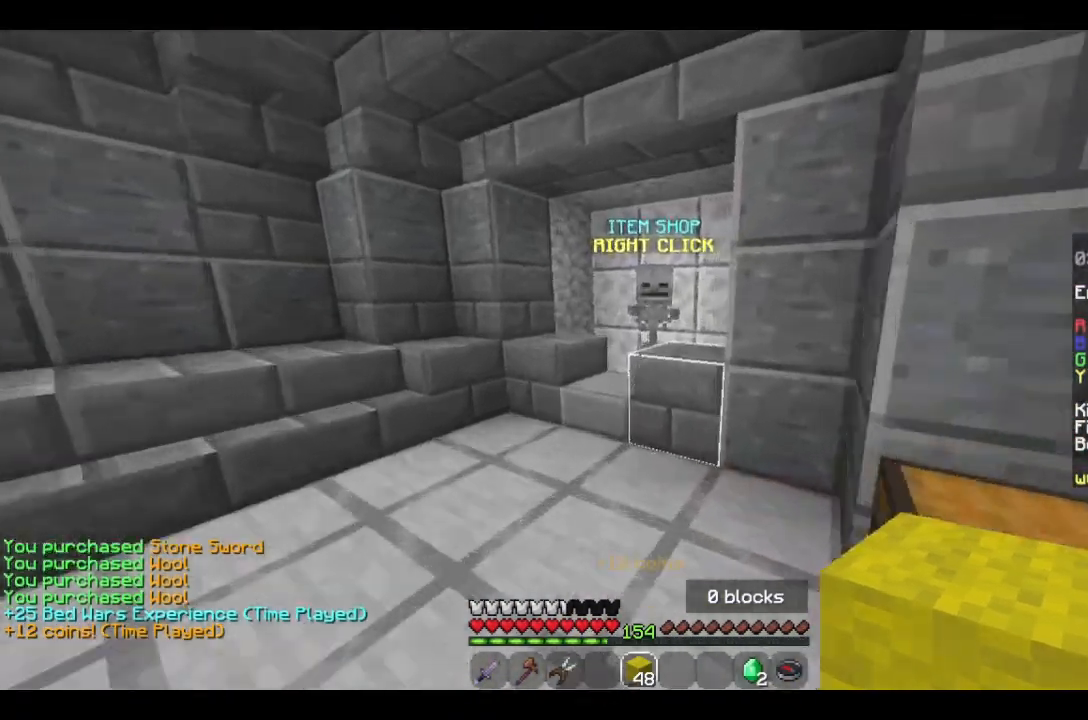
{"keys": ["w"], "mouse": ["right"], "events": [[233, "a", "down"], [333, "mouse_right", "down"], [500, "a", "up"]]}
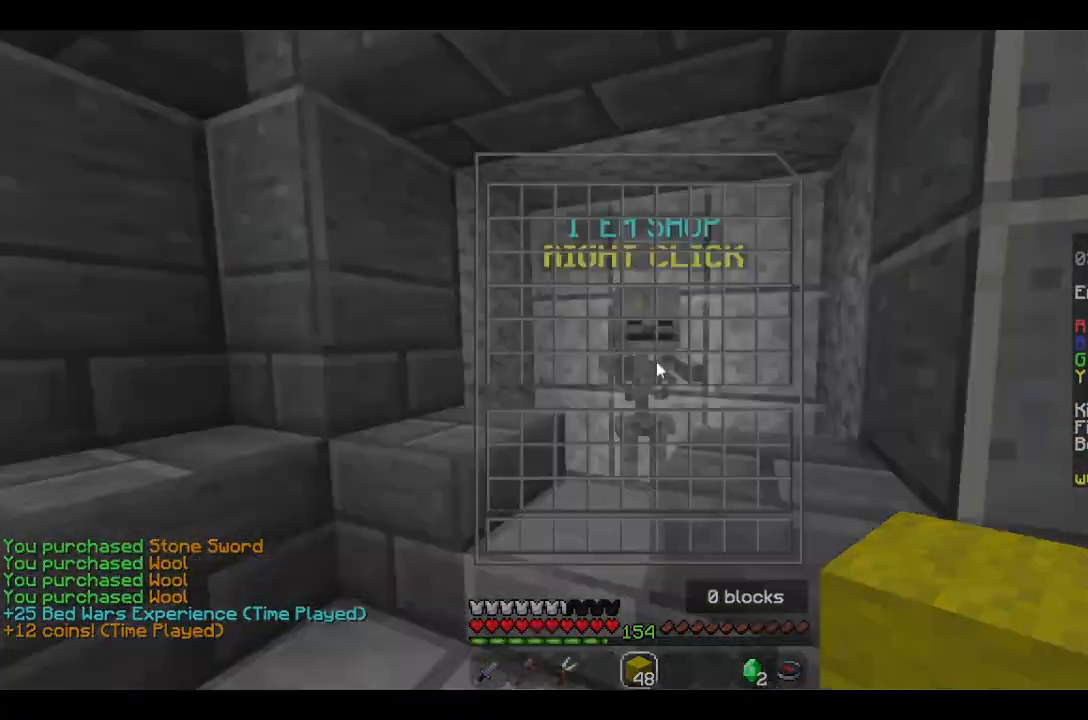
{"keys": [], "mouse": [], "events": [[66, "mouse_right", "up"], [66, "w", "up"]]}
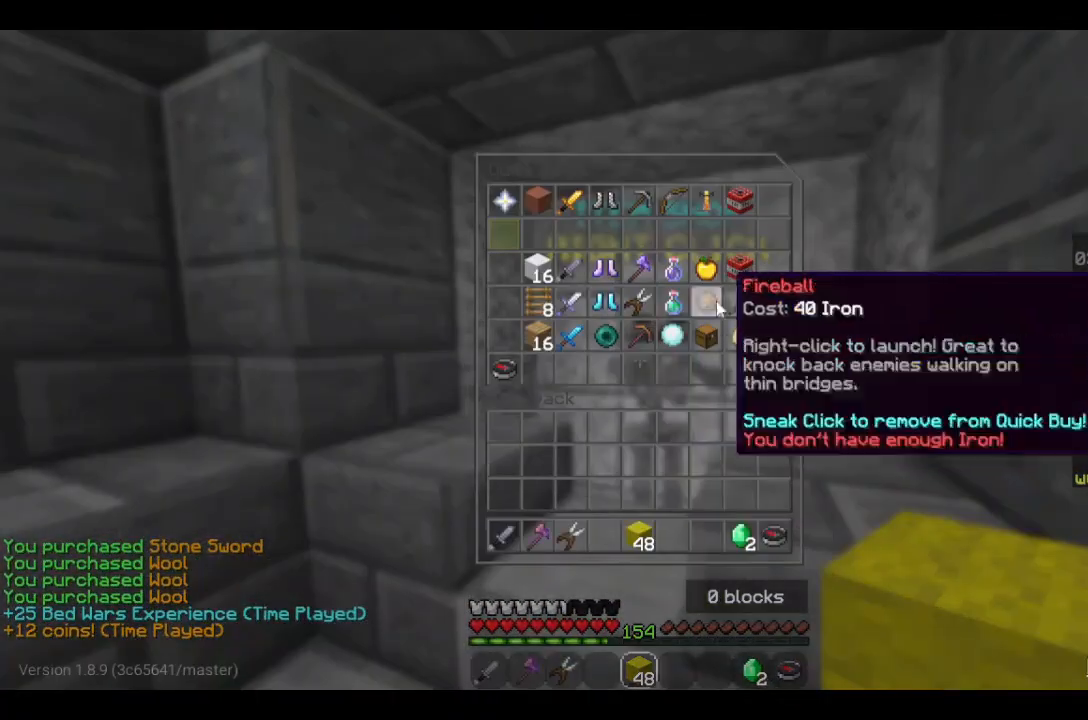
{"keys": [], "mouse": [], "events": []}
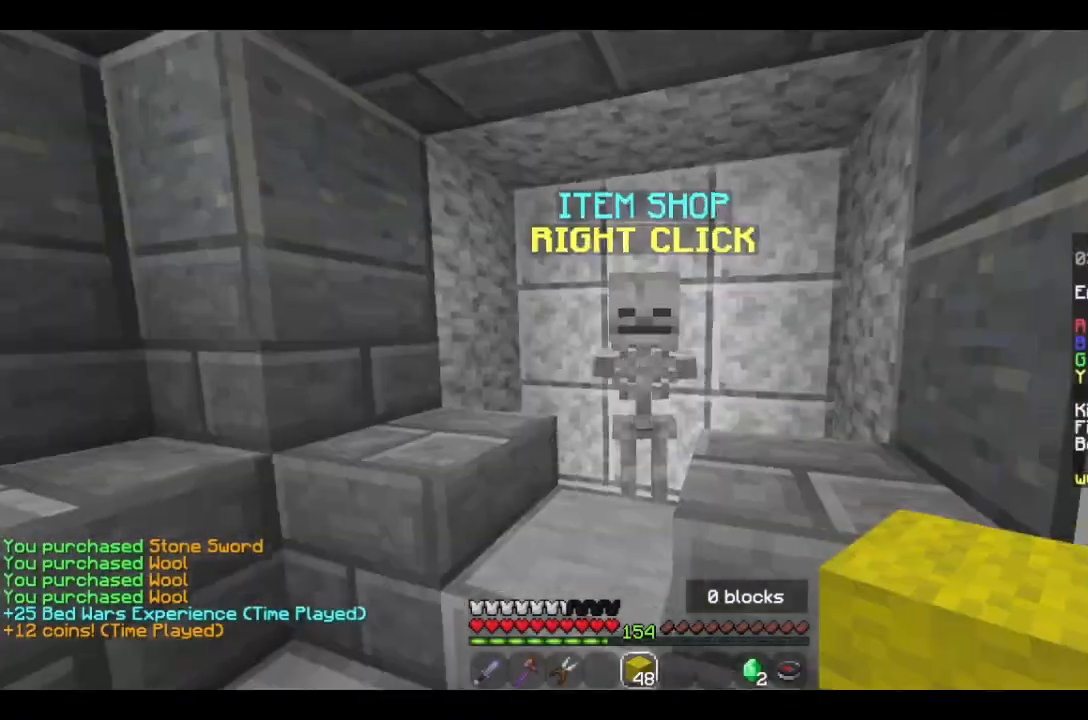
{"keys": [], "mouse": [], "events": [[166, "d", "down"], [266, "s", "down"], [400, "s", "up"], [466, "d", "up"]]}
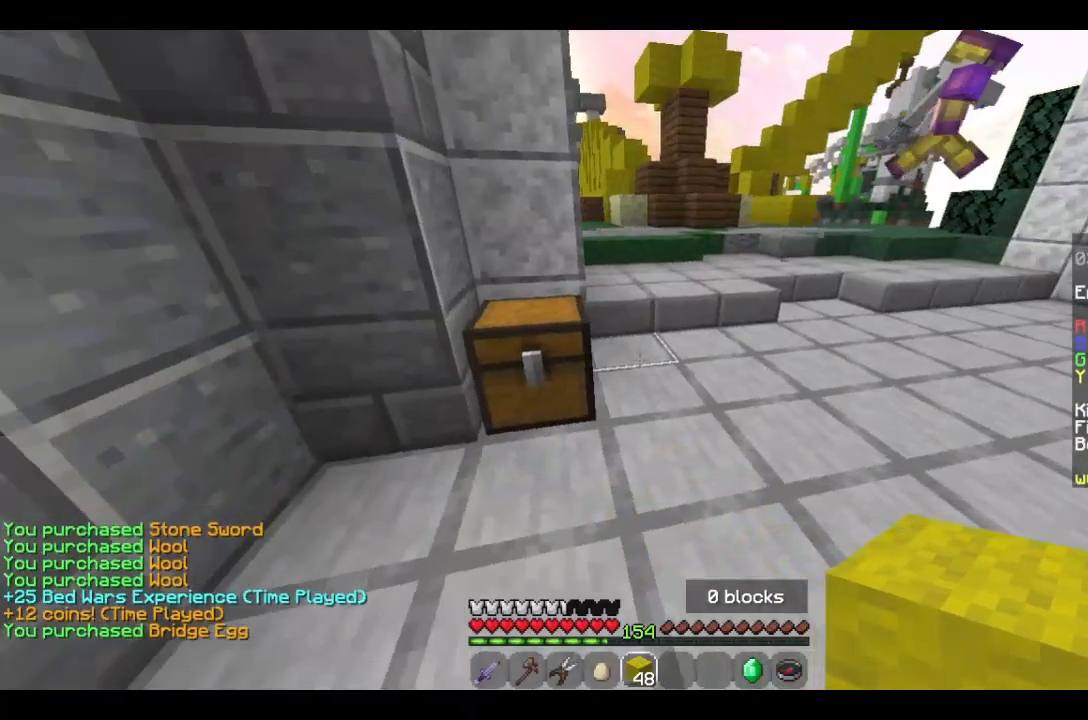
{"keys": [], "mouse": [], "events": [[233, "mouse_right", "down"], [300, "mouse_right", "up"]]}
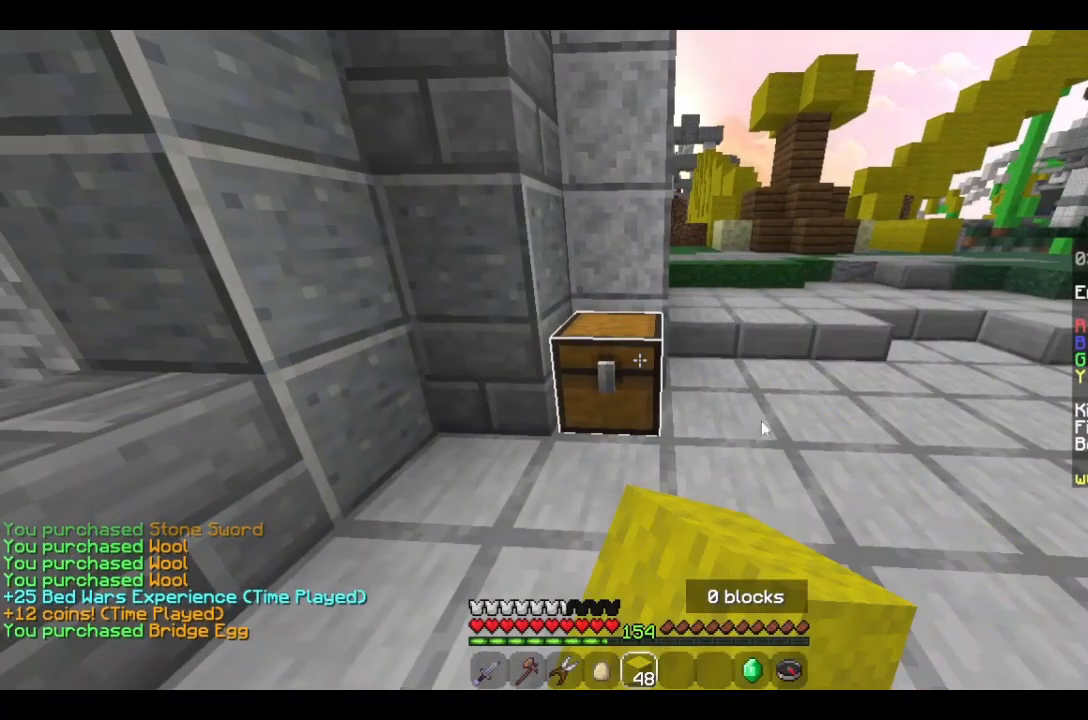
{"keys": [], "mouse": ["left"], "events": [[66, "mouse_left", "down"]]}
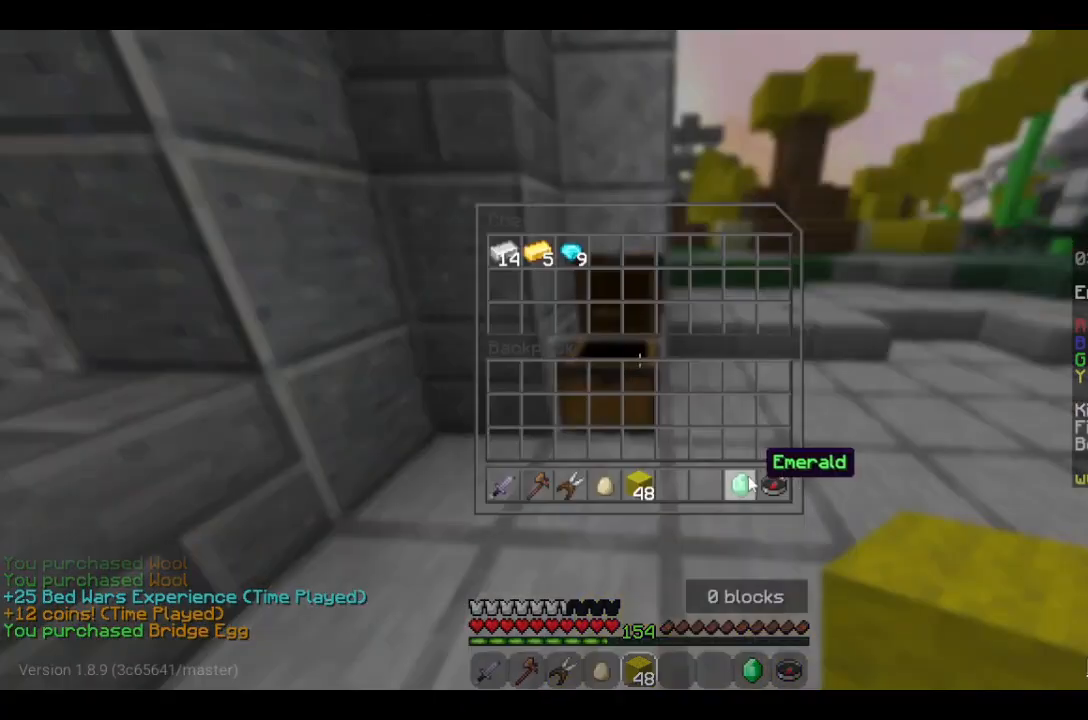
{"keys": ["w"], "mouse": [], "events": [[233, "mouse_left", "up"], [300, "w", "down"]]}
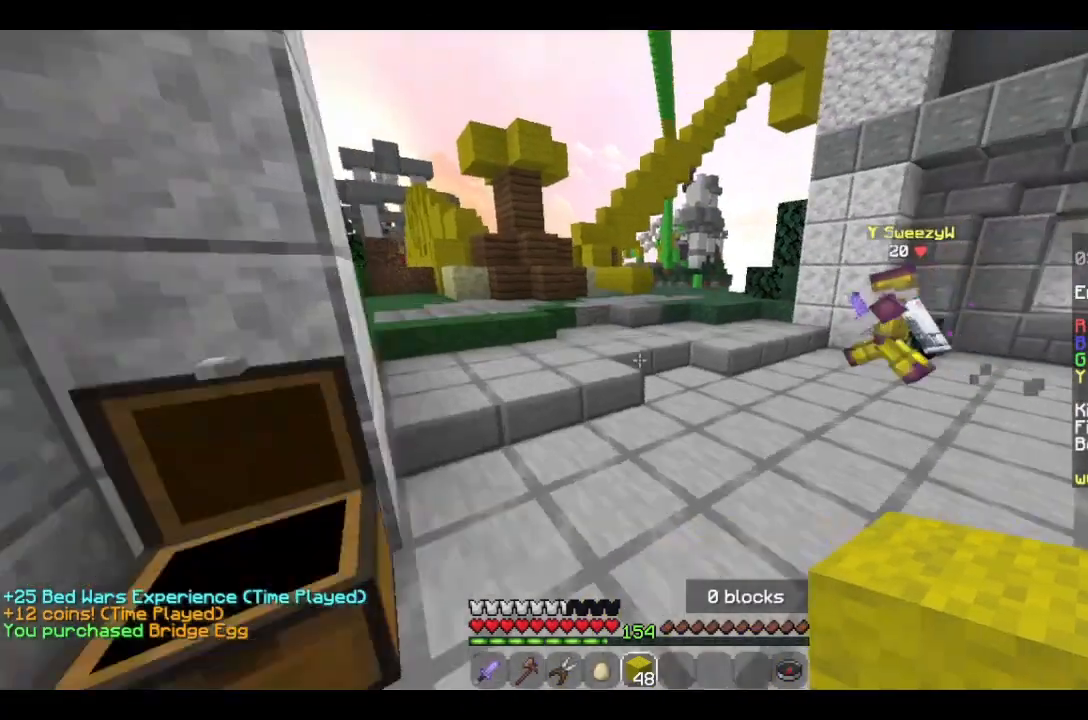
{"keys": ["w"], "mouse": [], "events": []}
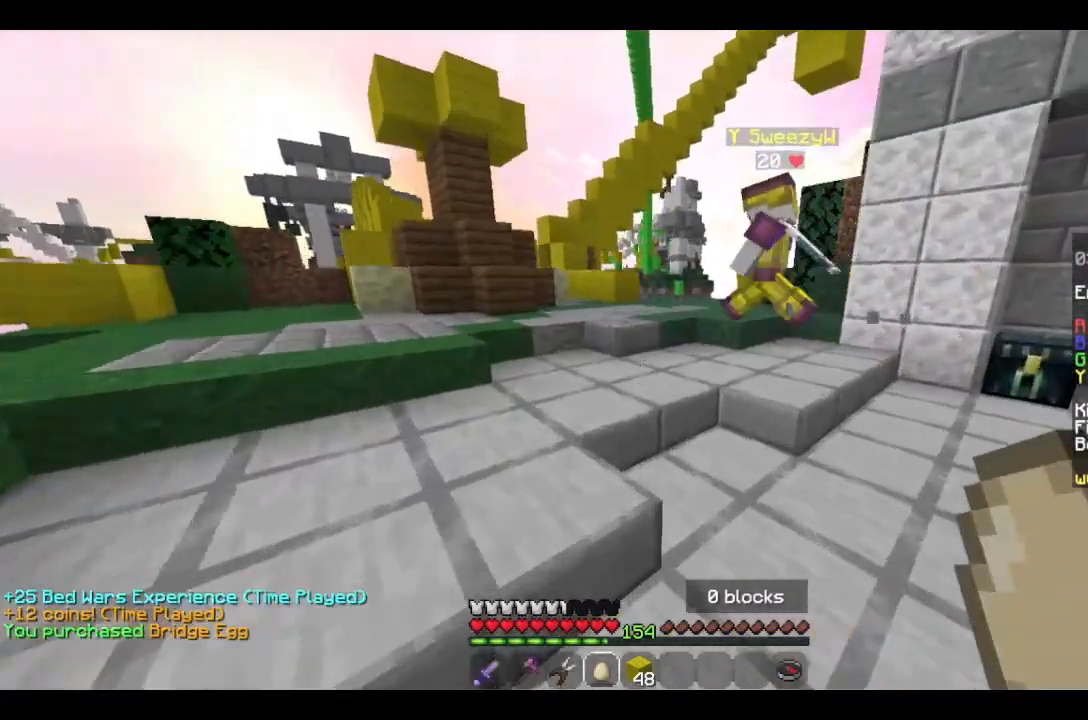
{"keys": ["d", "w"], "mouse": [], "events": [[500, "d", "down"]]}
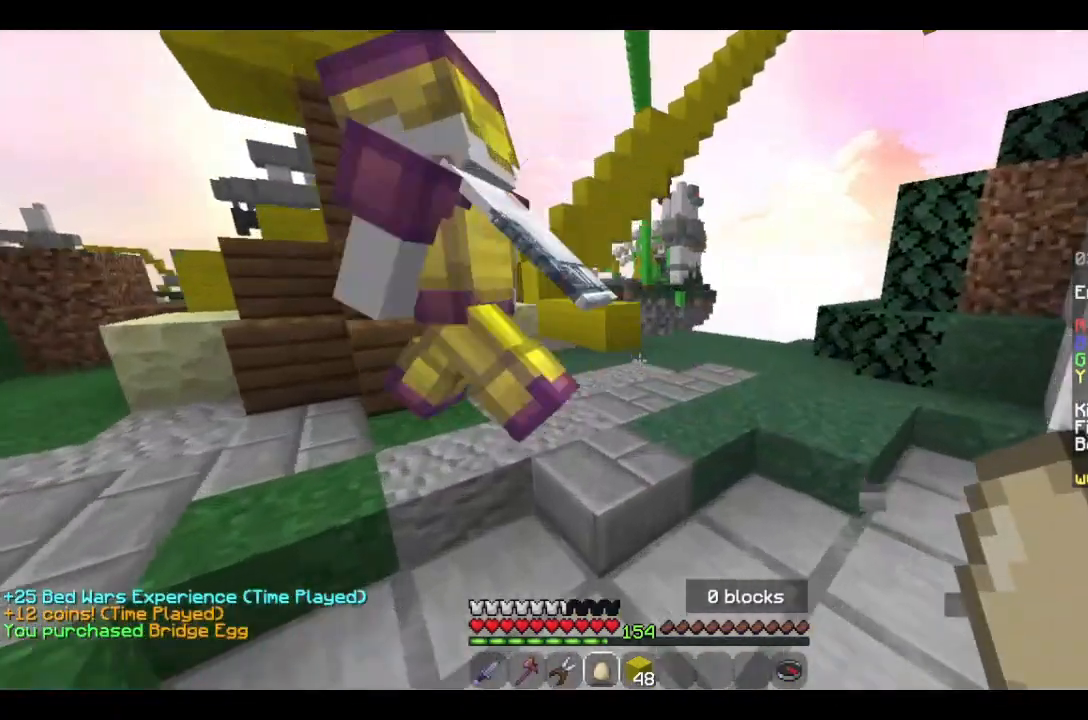
{"keys": ["d", "w"], "mouse": [], "events": [[233, "d", "up"], [400, "d", "down"]]}
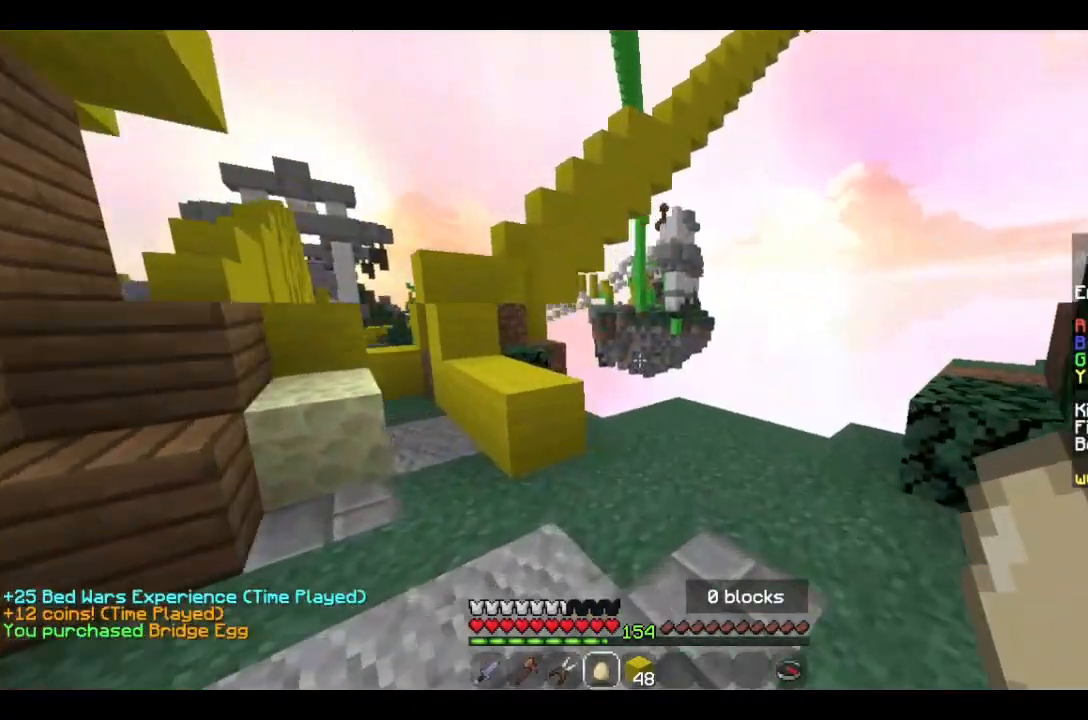
{"keys": ["w"], "mouse": [], "events": [[33, "d", "up"]]}
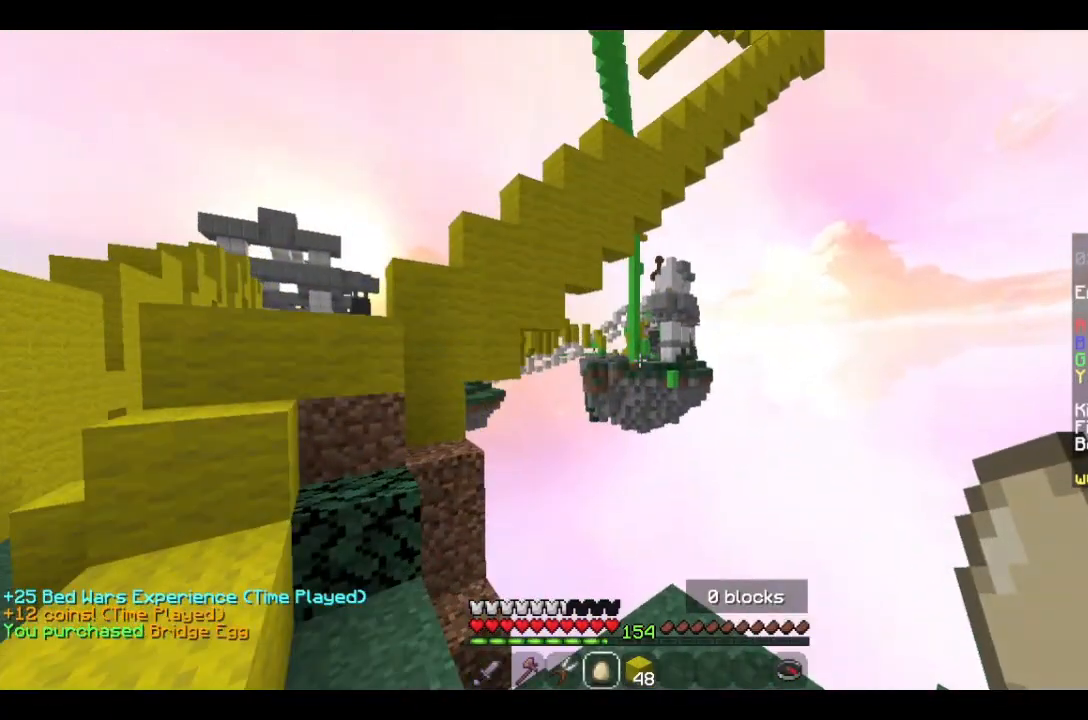
{"keys": ["w"], "mouse": [], "events": []}
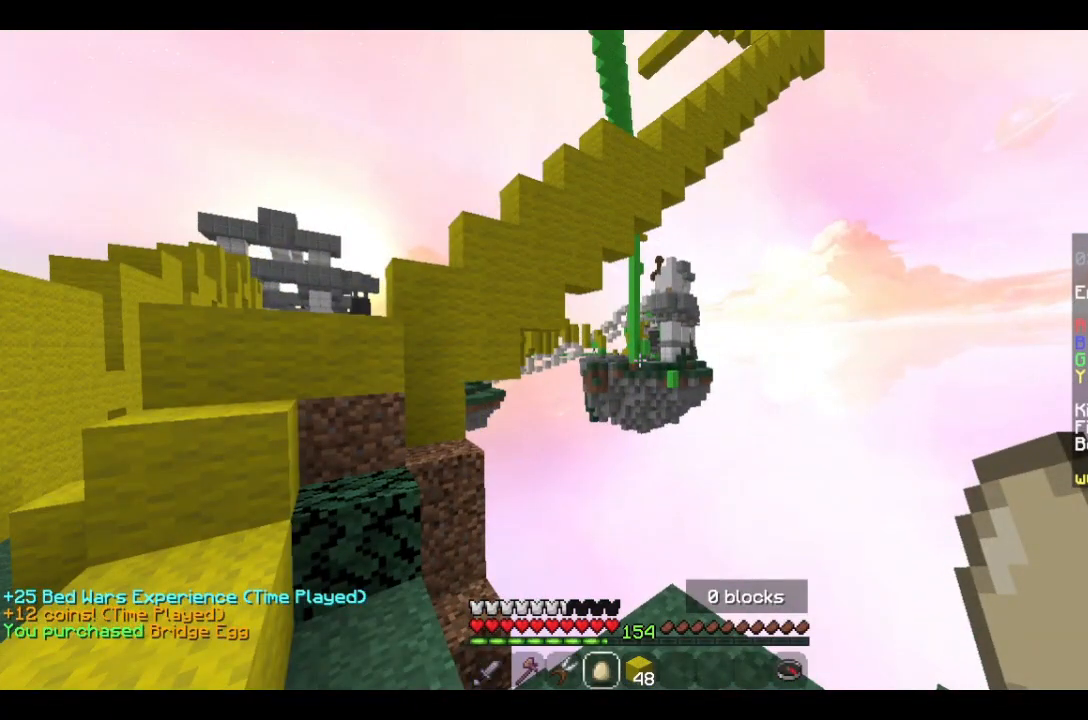
{"keys": ["w"], "mouse": [], "events": []}
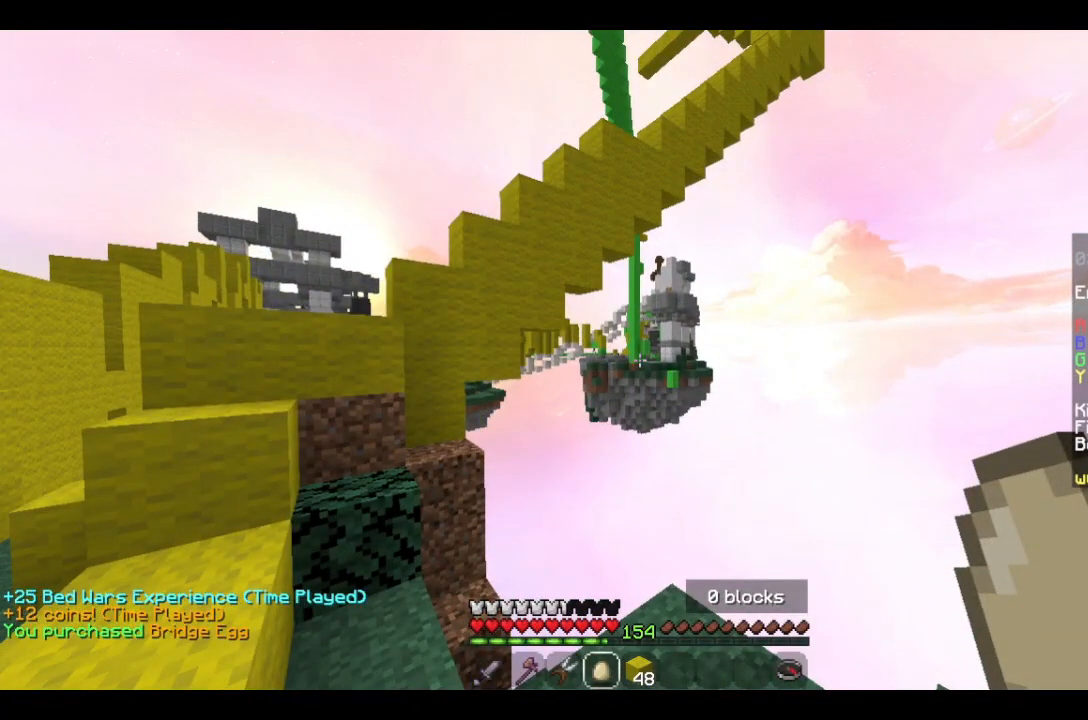
{"keys": ["w"], "mouse": [], "events": []}
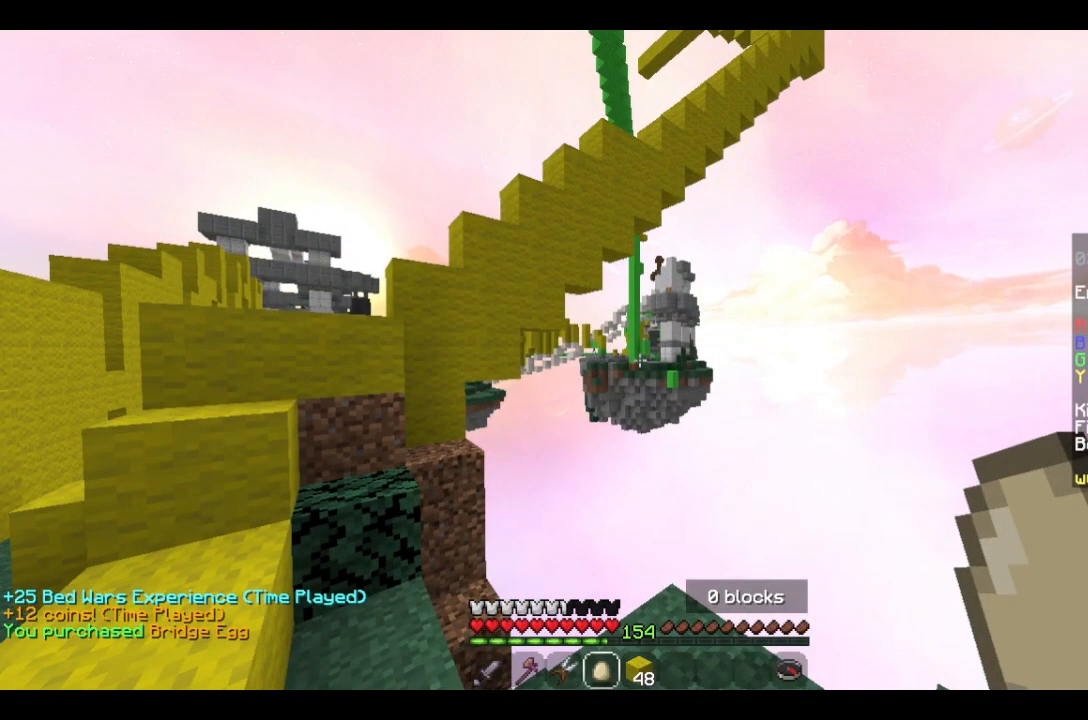
{"keys": ["w"], "mouse": [], "events": []}
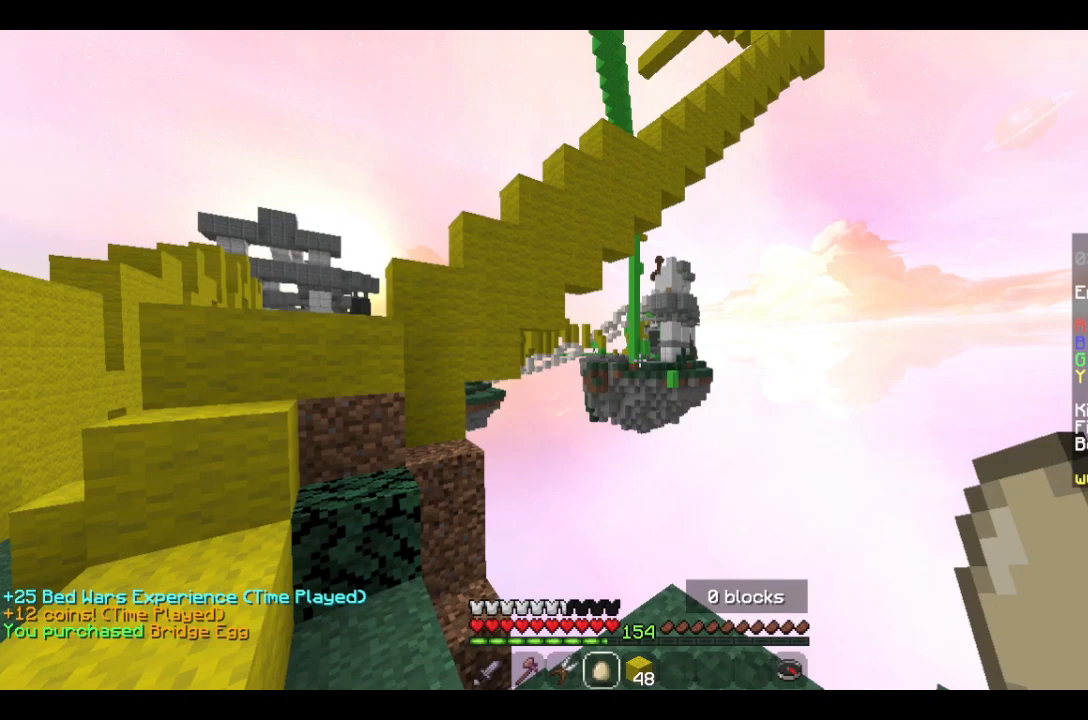
{"keys": ["s"], "mouse": ["right"], "events": [[400, "mouse_right", "down"], [400, "s", "down"], [400, "w", "up"]]}
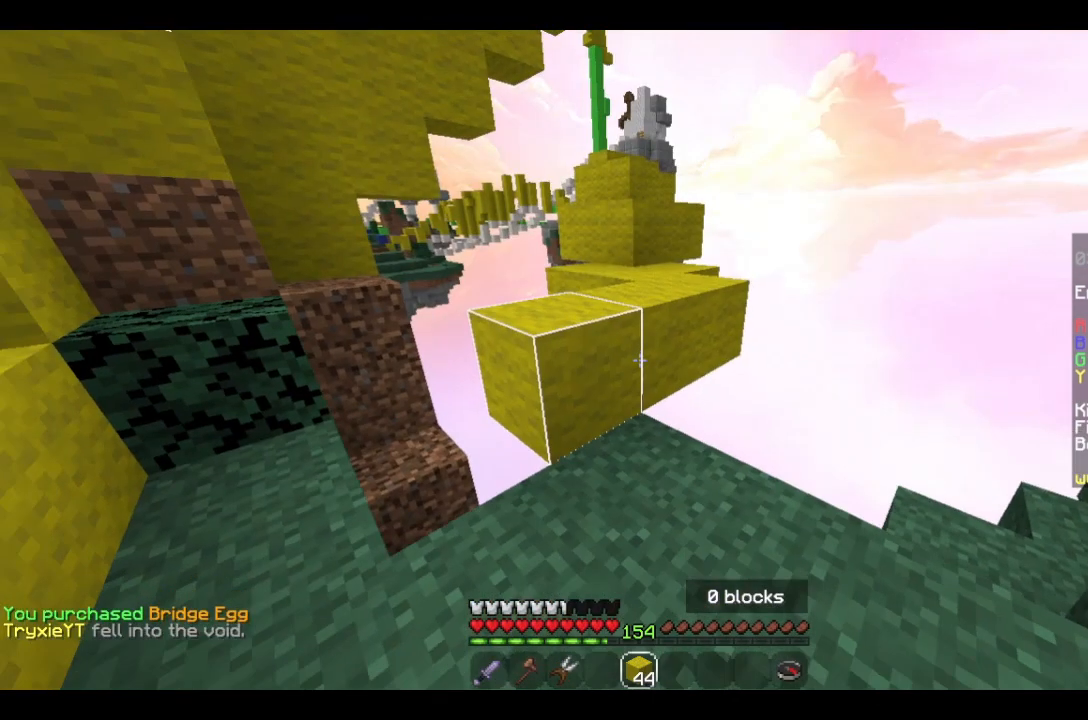
{"keys": ["s"], "mouse": ["right"], "events": []}